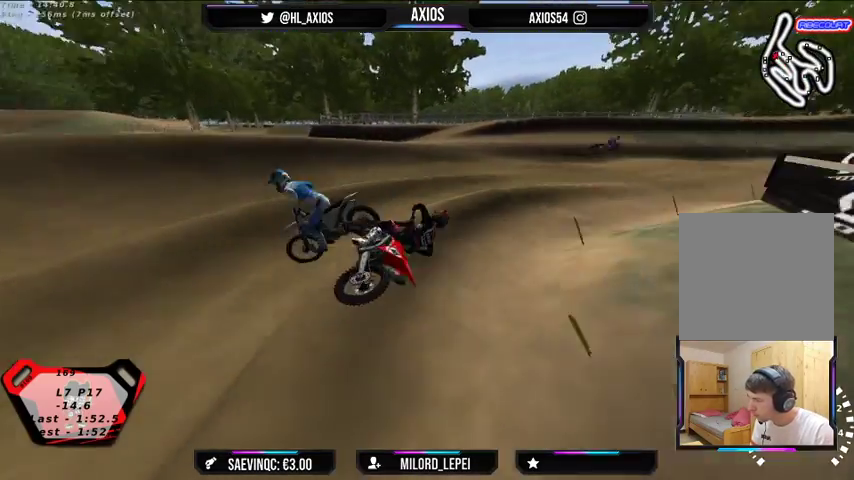
Gameplay with a controller (Xbox layout); each line is a JSON object with the inputs held at the frame after it. "events" lists button and stick changes between this image and that frame as [ms after this image, input, new state], when the widget could be followed in between.
{"buttons": ["R1", "R2"], "left_stick": "down-left", "right_stick": "up", "events": [[33, "L2", "up"]]}
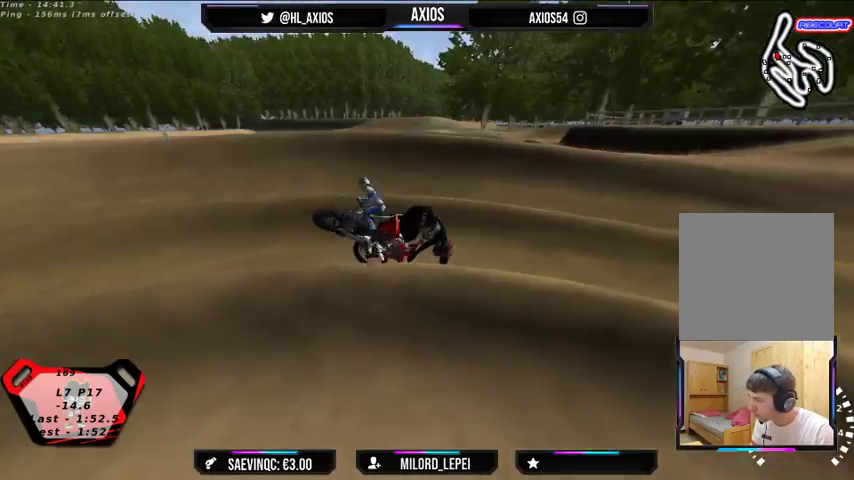
{"buttons": [], "left_stick": "right", "right_stick": "center", "events": [[33, "left_stick", "center"], [133, "R2", "up"], [133, "left_stick", "right"], [233, "right_stick", "center"], [433, "R1", "up"]]}
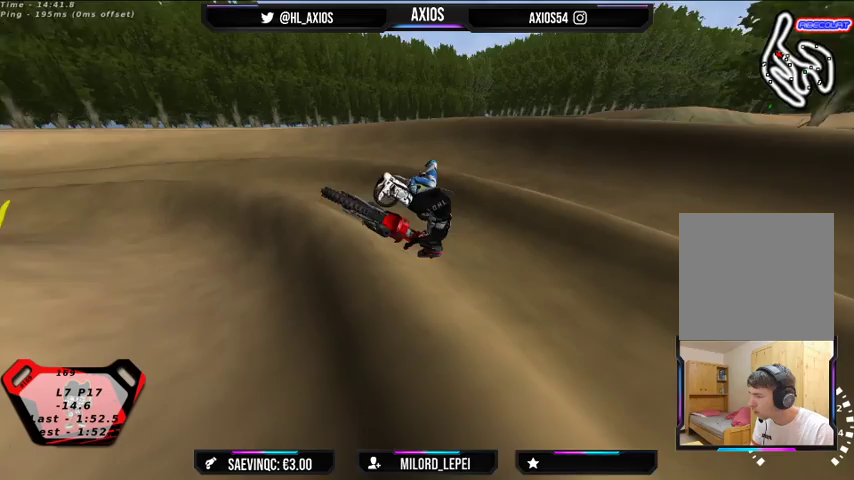
{"buttons": ["SELECT"], "left_stick": "right", "right_stick": "center", "events": [[133, "SELECT", "down"], [367, "SELECT", "up"], [500, "SELECT", "down"]]}
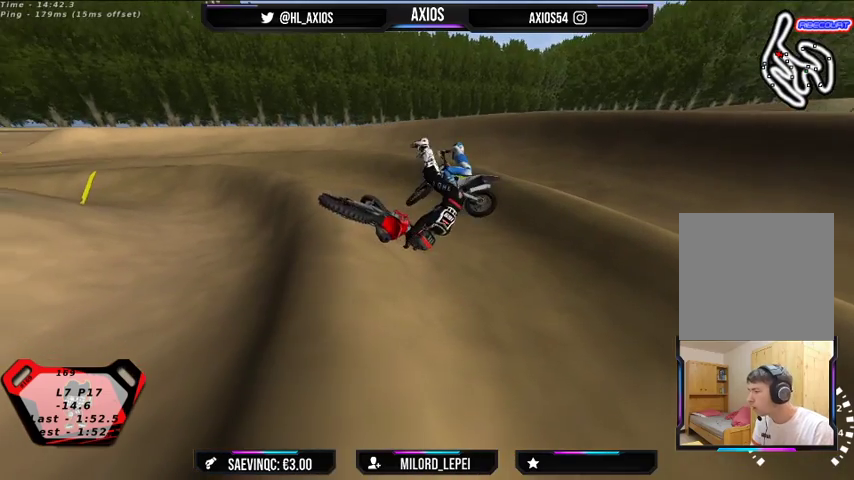
{"buttons": ["SELECT"], "left_stick": "right", "right_stick": "center", "events": []}
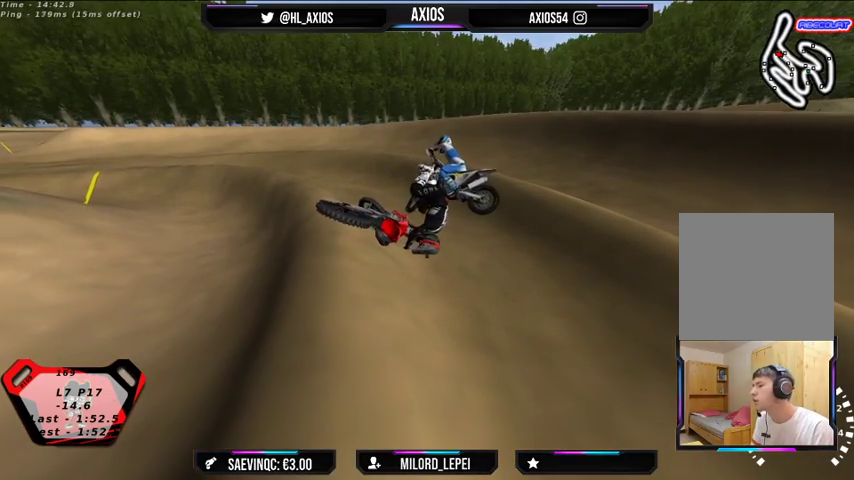
{"buttons": [], "left_stick": "right", "right_stick": "center", "events": [[100, "SELECT", "up"], [333, "SELECT", "down"], [467, "SELECT", "up"]]}
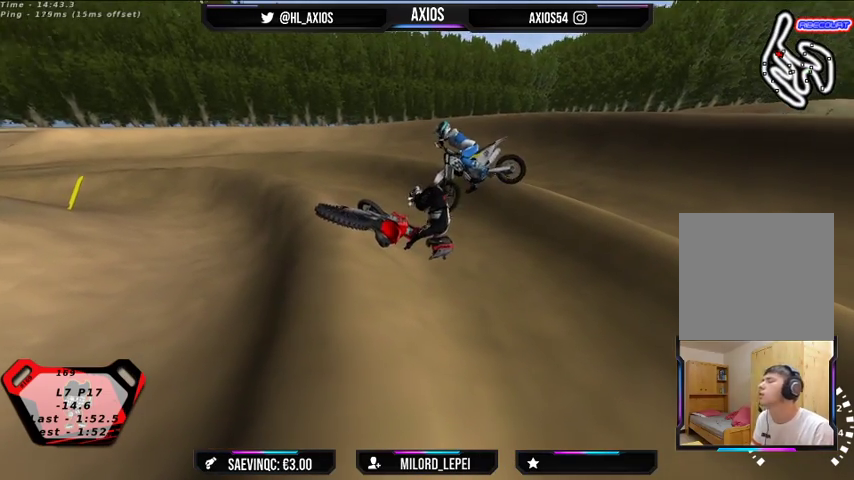
{"buttons": [], "left_stick": "center", "right_stick": "center", "events": [[300, "SELECT", "down"], [467, "SELECT", "up"], [500, "left_stick", "center"]]}
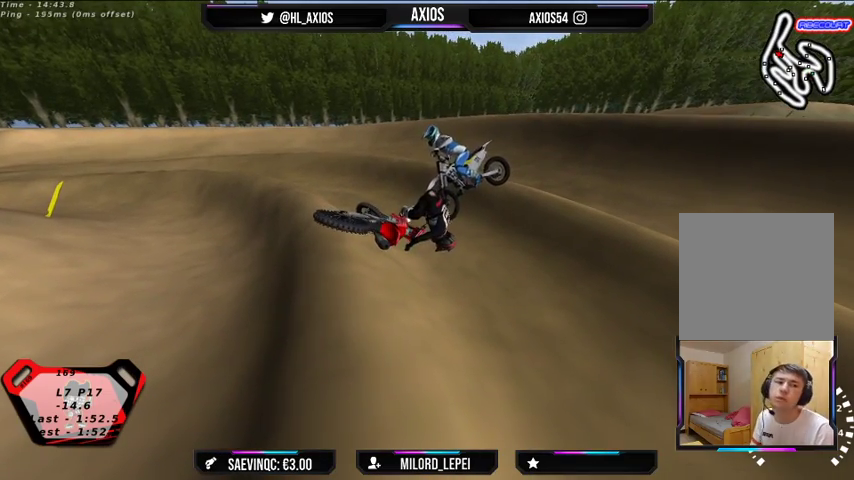
{"buttons": ["SELECT"], "left_stick": "right", "right_stick": "center", "events": [[100, "left_stick", "right"], [267, "SELECT", "down"], [367, "SELECT", "up"], [500, "SELECT", "down"]]}
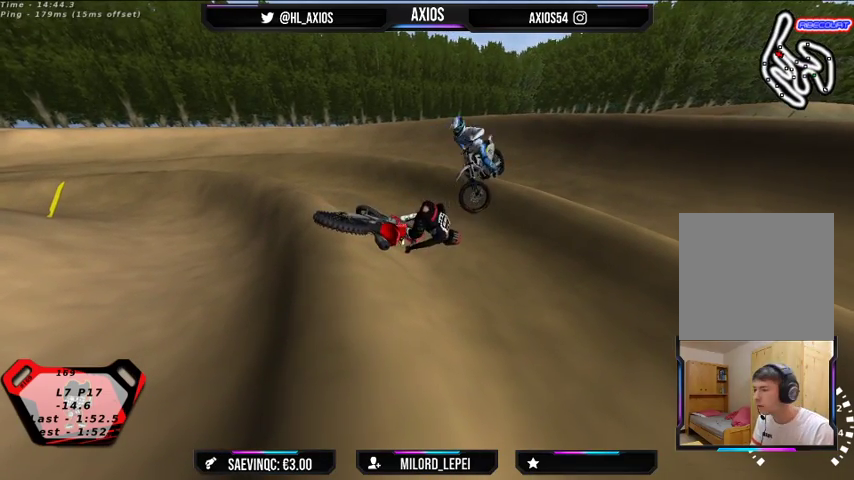
{"buttons": ["SELECT"], "left_stick": "right", "right_stick": "center", "events": []}
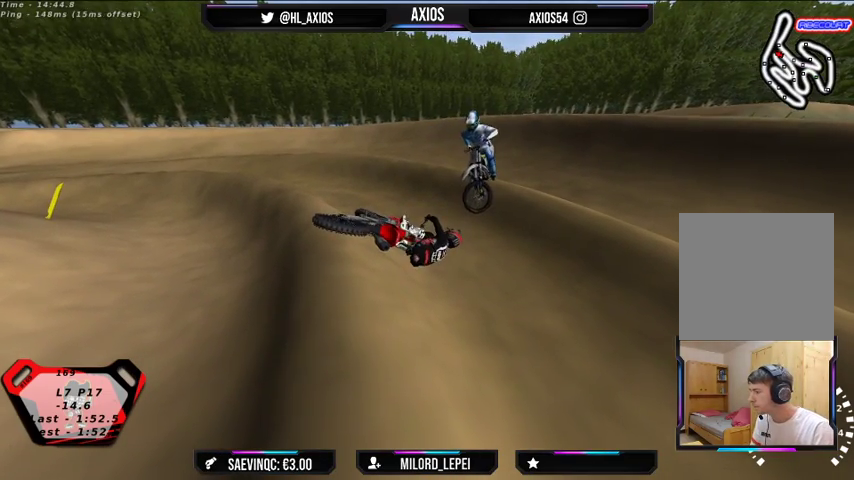
{"buttons": ["SELECT"], "left_stick": "right", "right_stick": "center", "events": [[267, "SELECT", "up"], [500, "SELECT", "down"]]}
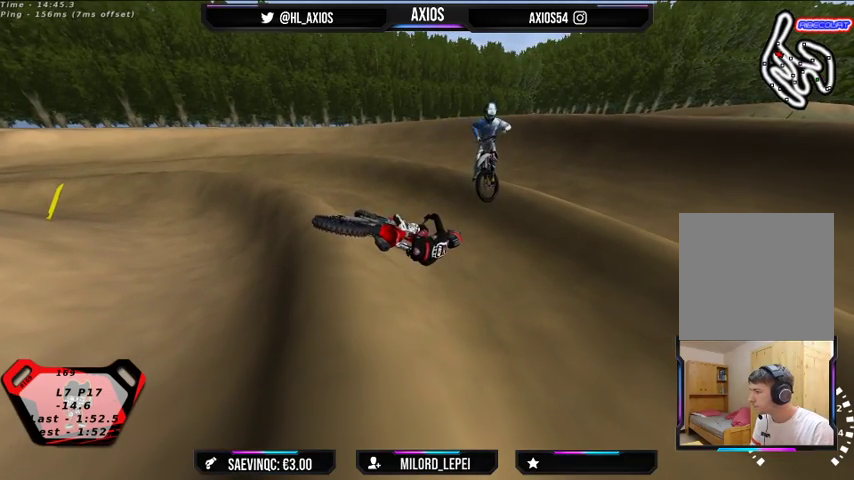
{"buttons": ["SELECT"], "left_stick": "right", "right_stick": "center", "events": []}
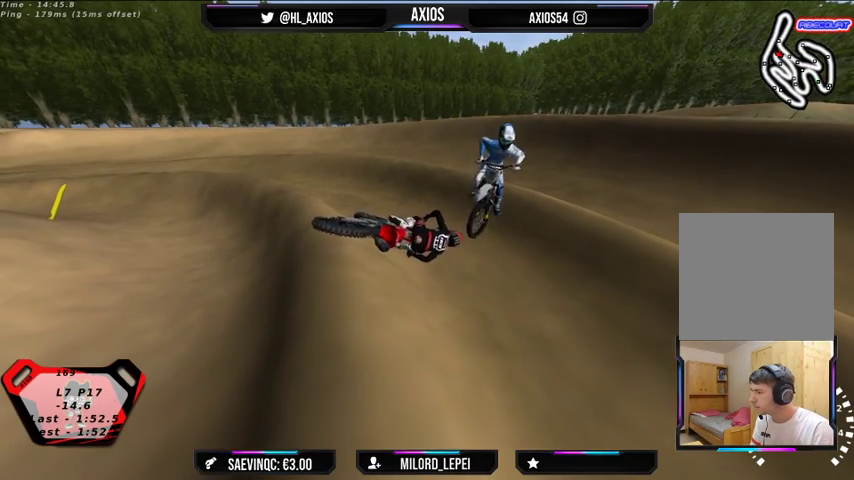
{"buttons": ["SELECT"], "left_stick": "right", "right_stick": "center", "events": []}
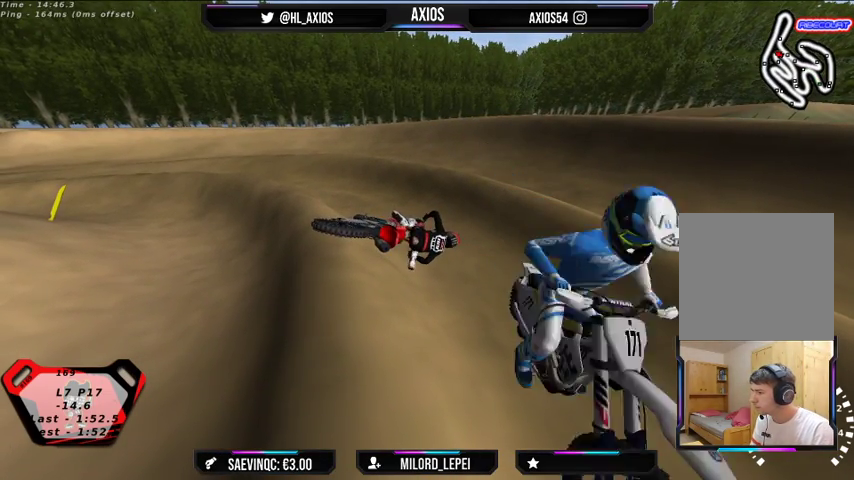
{"buttons": ["SELECT"], "left_stick": "right", "right_stick": "center", "events": []}
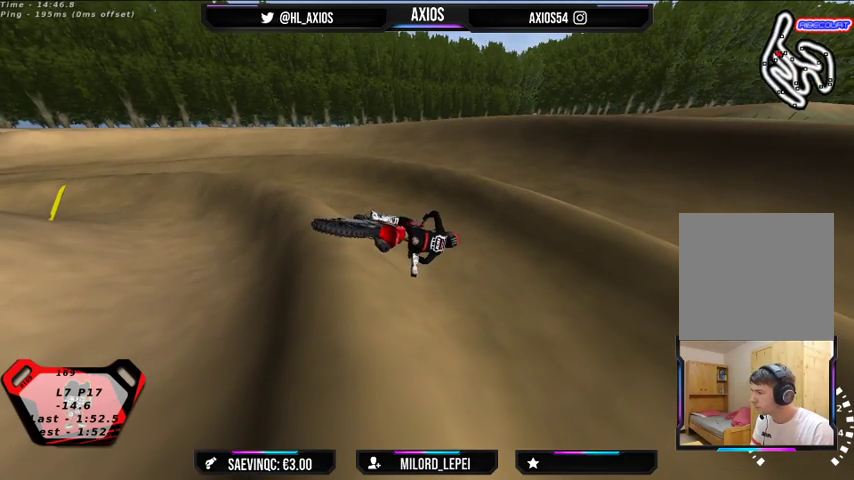
{"buttons": ["SELECT"], "left_stick": "right", "right_stick": "center", "events": []}
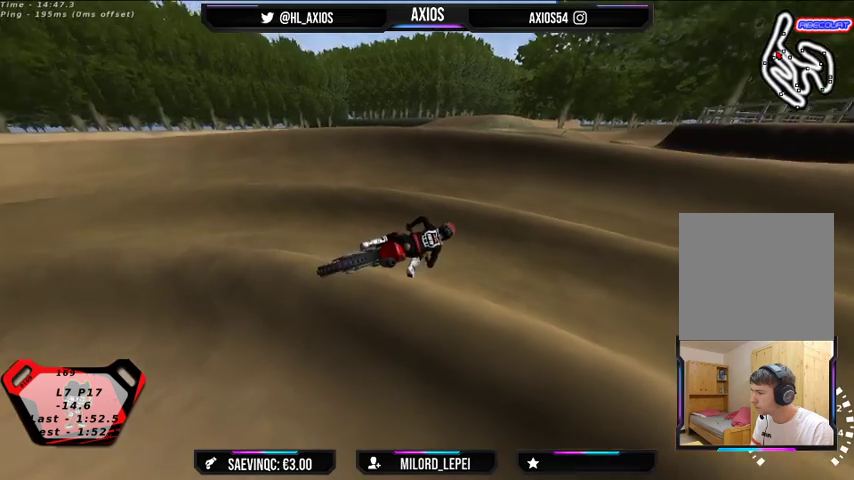
{"buttons": ["SELECT"], "left_stick": "right", "right_stick": "center", "events": []}
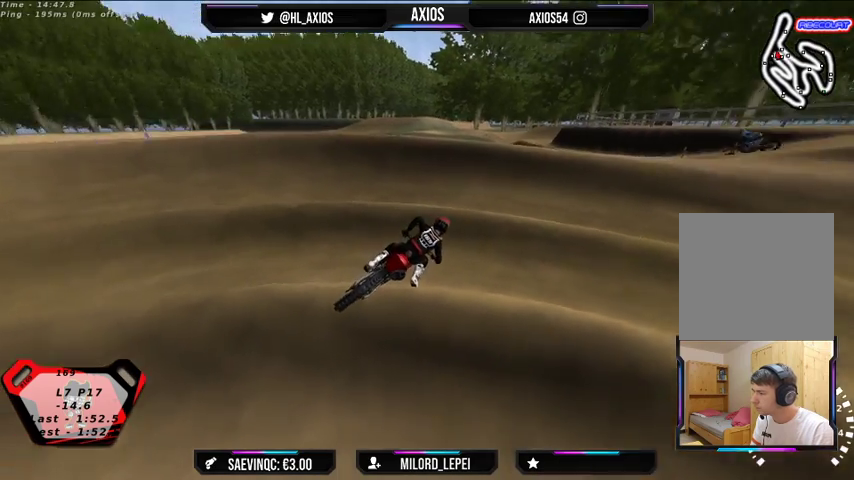
{"buttons": ["SELECT"], "left_stick": "right", "right_stick": "center", "events": []}
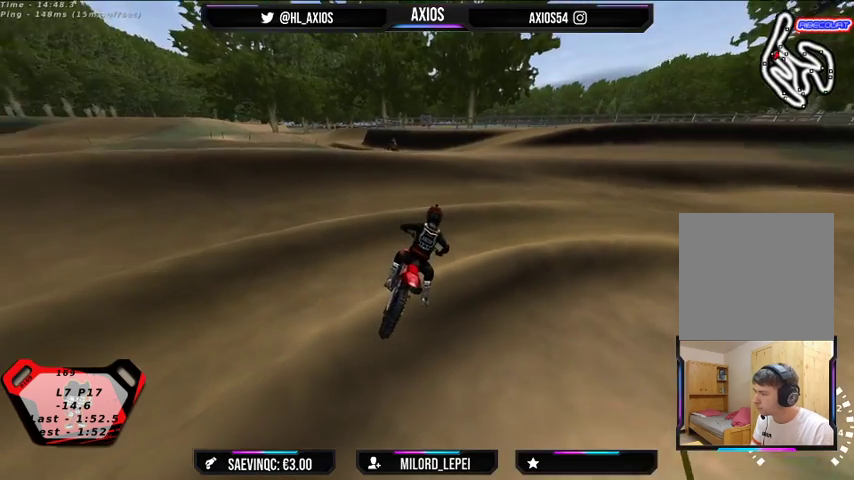
{"buttons": ["SELECT"], "left_stick": "right", "right_stick": "center", "events": []}
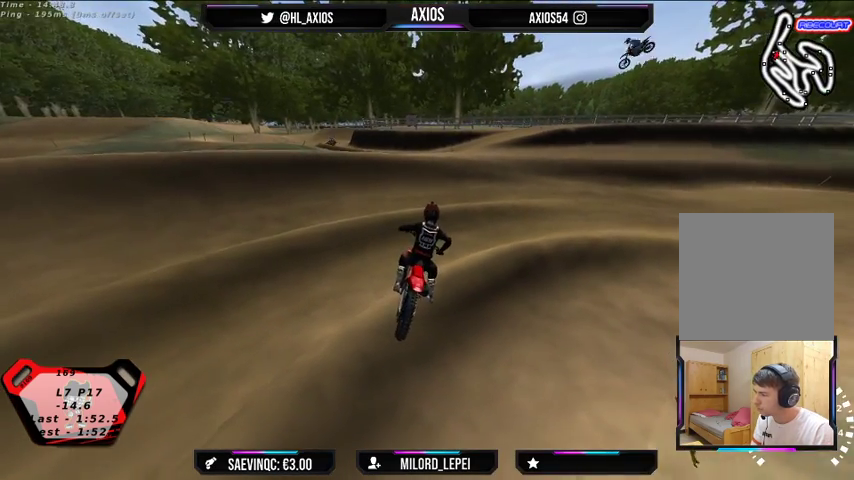
{"buttons": ["R1", "R2"], "left_stick": "center", "right_stick": "up-right", "events": [[167, "SELECT", "up"], [233, "left_stick", "center"], [267, "R2", "down"], [300, "R1", "down"], [300, "right_stick", "up-right"]]}
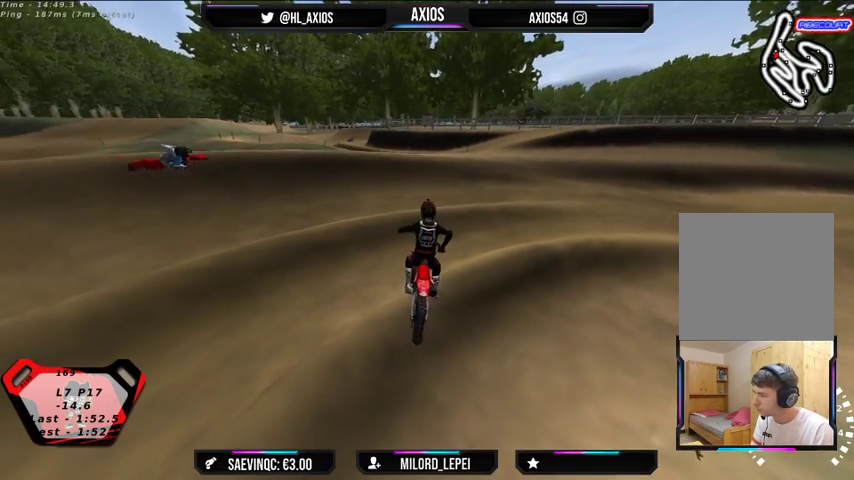
{"buttons": ["R1", "R2"], "left_stick": "right", "right_stick": "up-right", "events": [[233, "left_stick", "right"], [333, "left_stick", "center"], [500, "left_stick", "right"]]}
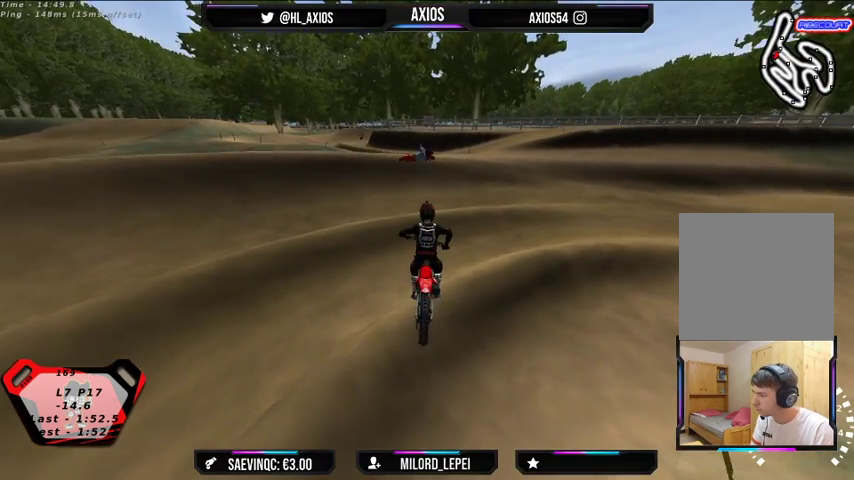
{"buttons": ["R1", "R2"], "left_stick": "center", "right_stick": "up-right", "events": [[33, "R2", "up"], [233, "R2", "down"], [367, "R2", "up"], [400, "left_stick", "center"], [433, "R2", "down"]]}
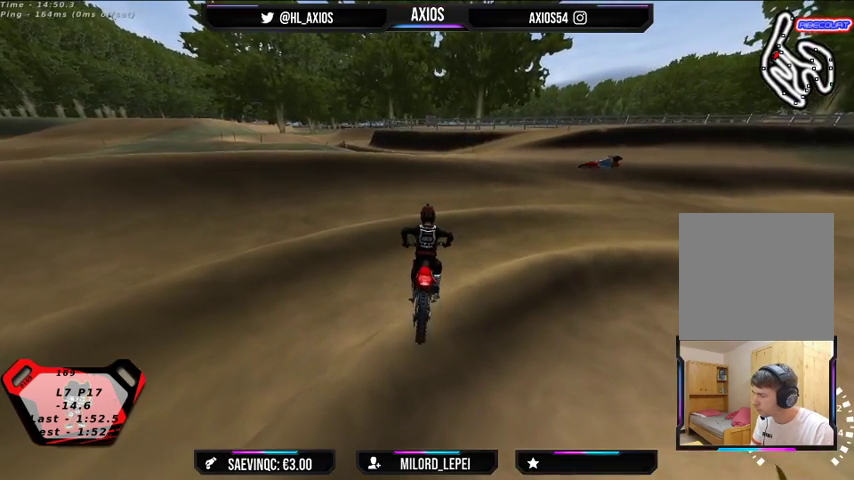
{"buttons": ["R1"], "left_stick": "center", "right_stick": "up-right", "events": [[167, "left_stick", "right"], [267, "R2", "up"], [333, "left_stick", "center"]]}
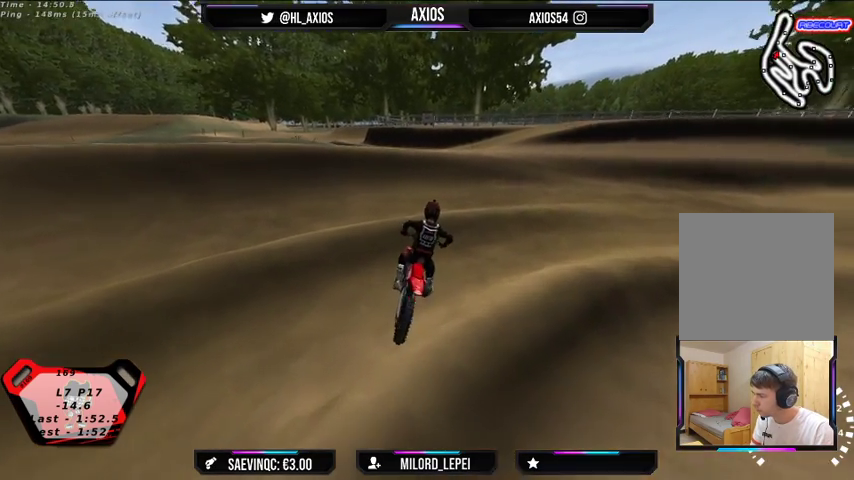
{"buttons": ["R1"], "left_stick": "left", "right_stick": "up-right", "events": [[167, "R2", "down"], [300, "R2", "up"], [367, "R2", "down"], [400, "left_stick", "left"], [500, "R2", "up"]]}
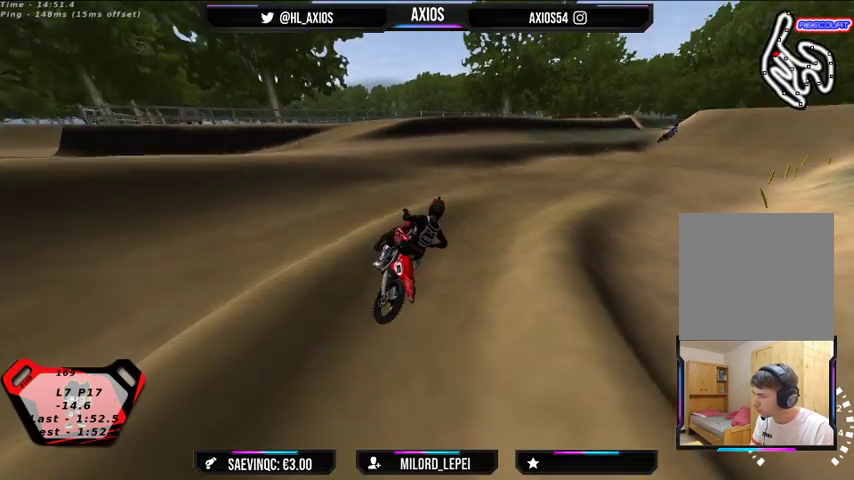
{"buttons": ["R1", "R2"], "left_stick": "center", "right_stick": "up-right", "events": [[33, "left_stick", "center"], [100, "R2", "down"], [200, "left_stick", "left"], [333, "left_stick", "center"], [467, "R2", "up"], [500, "R2", "down"]]}
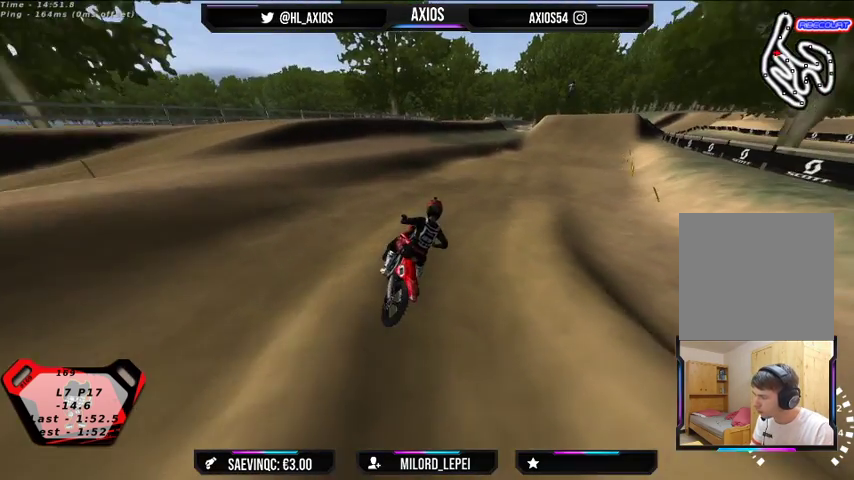
{"buttons": ["R1", "R2"], "left_stick": "center", "right_stick": "up-right", "events": [[200, "R2", "up"], [300, "R2", "down"]]}
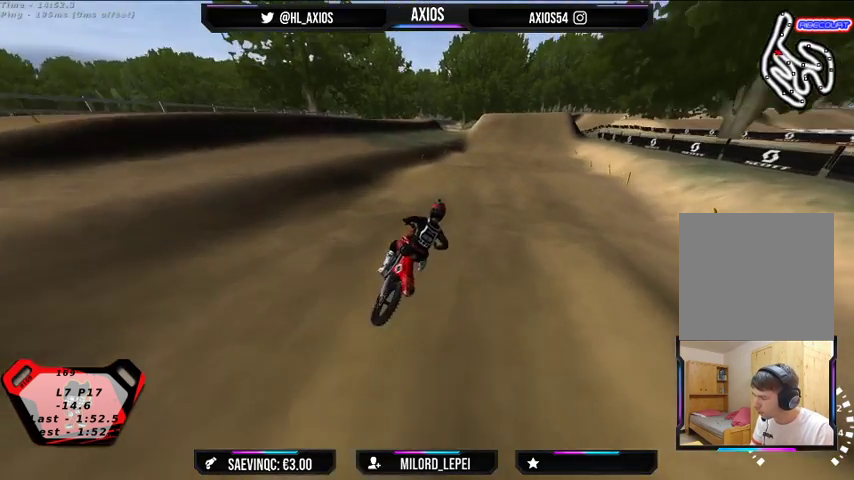
{"buttons": ["R1", "R2"], "left_stick": "left", "right_stick": "up-right", "events": [[167, "left_stick", "left"], [333, "left_stick", "center"], [400, "left_stick", "left"]]}
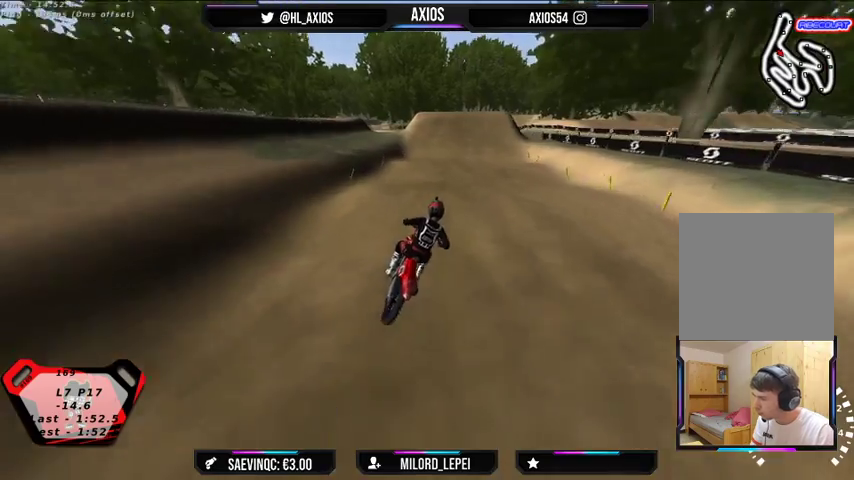
{"buttons": ["R2"], "left_stick": "center", "right_stick": "center", "events": [[100, "left_stick", "center"], [133, "R1", "up"], [233, "left_stick", "left"], [333, "right_stick", "center"], [367, "left_stick", "center"]]}
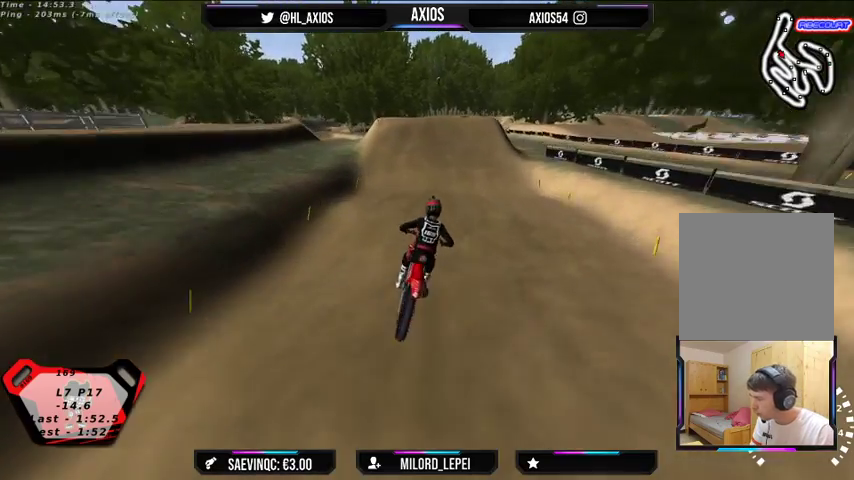
{"buttons": ["R2"], "left_stick": "center", "right_stick": "center", "events": [[33, "R2", "up"], [200, "R2", "down"], [200, "left_stick", "left"], [433, "left_stick", "center"]]}
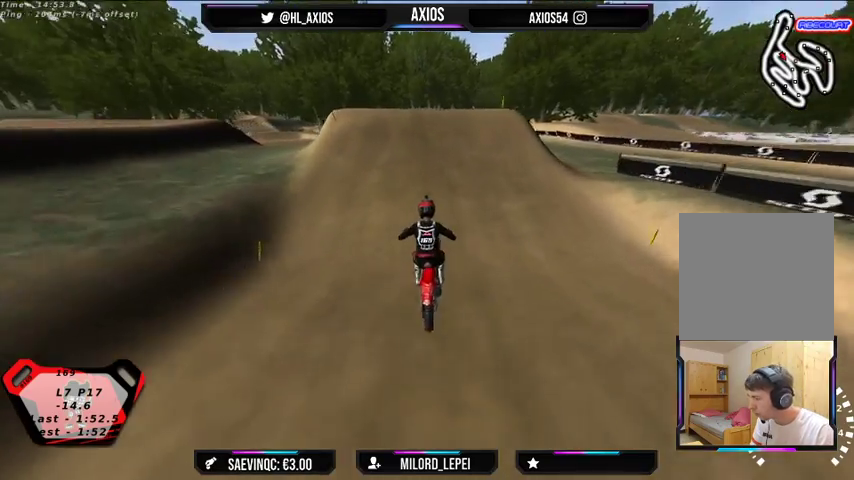
{"buttons": [], "left_stick": "right", "right_stick": "center", "events": [[233, "left_stick", "right"], [467, "R2", "up"]]}
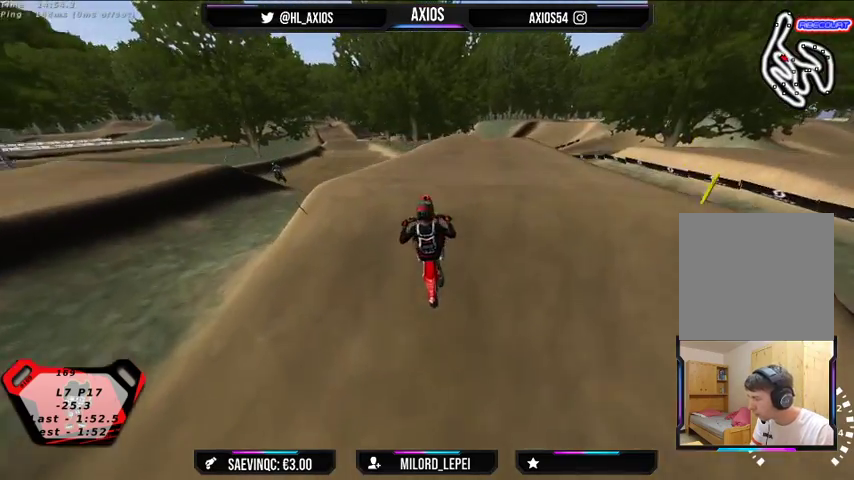
{"buttons": ["R2"], "left_stick": "left", "right_stick": "center", "events": [[100, "R2", "down"], [133, "left_stick", "center"], [333, "left_stick", "left"]]}
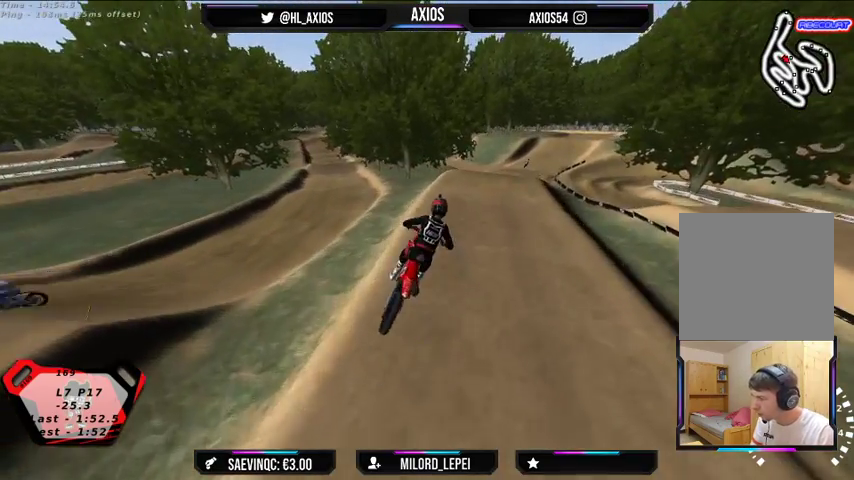
{"buttons": ["R1", "R2"], "left_stick": "center", "right_stick": "center", "events": [[233, "left_stick", "center"], [400, "R1", "down"]]}
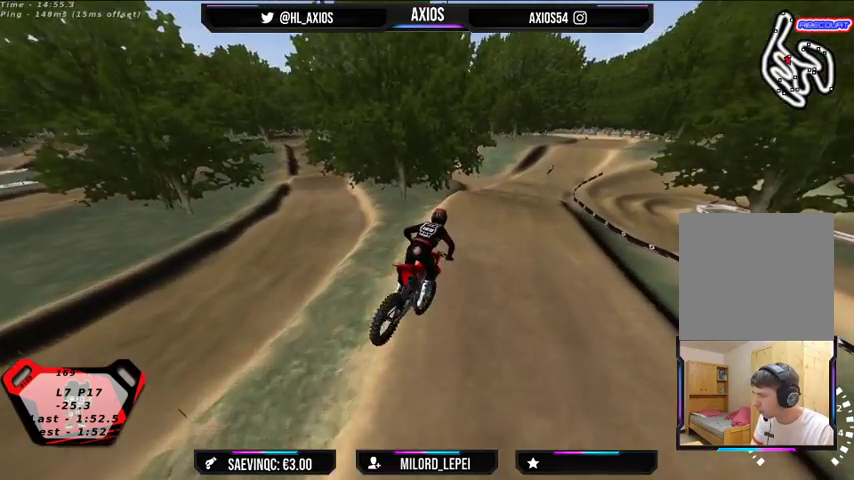
{"buttons": ["R1", "R2"], "left_stick": "center", "right_stick": "center", "events": []}